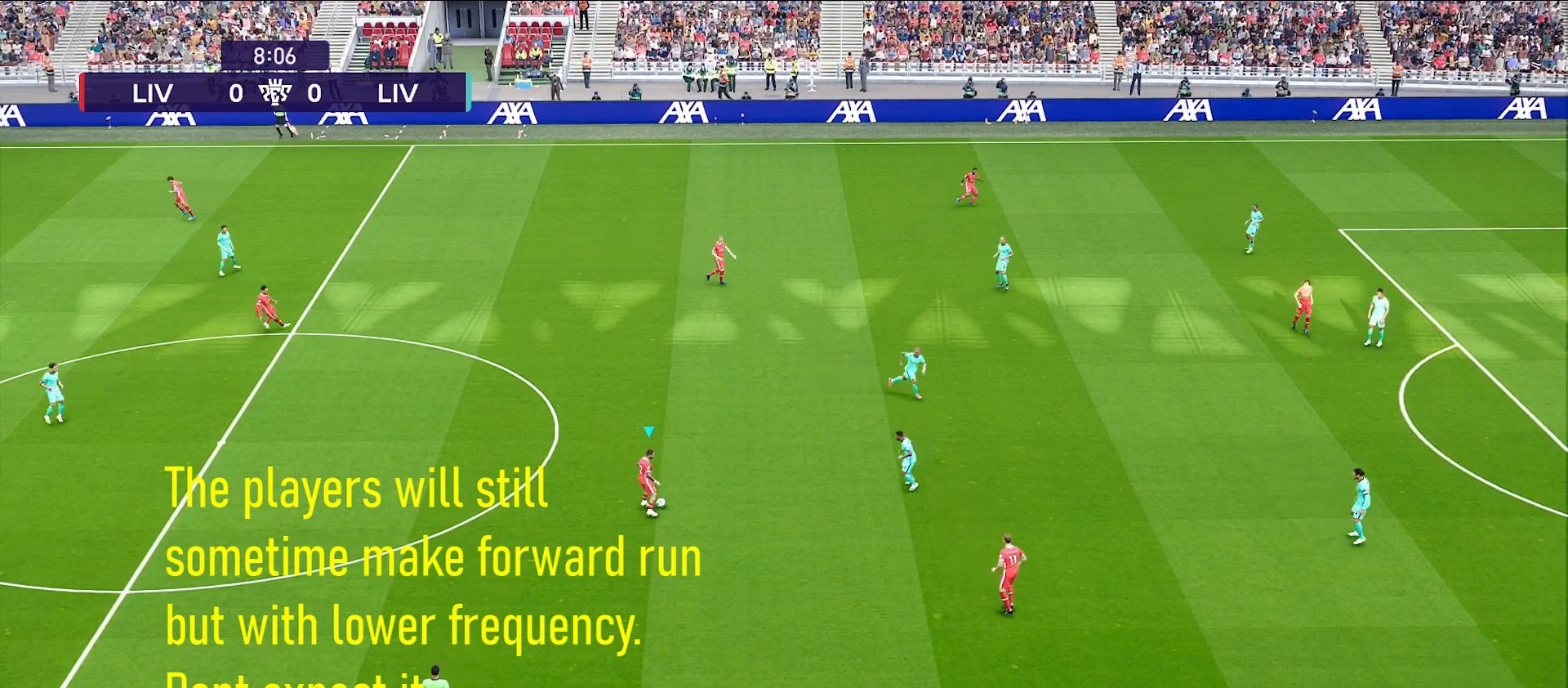
Gameplay with a controller (PlayStation layout); each line is a JSON object with the inputs held at the frame after it. "events" lists button and stick changes between this image and that frame as [ms after this image, input, new state], when the widget could be followed in between. Not read: L2.
{"buttons": [], "left_stick": "center", "right_stick": "center", "events": [[83, "right_stick", "center"]]}
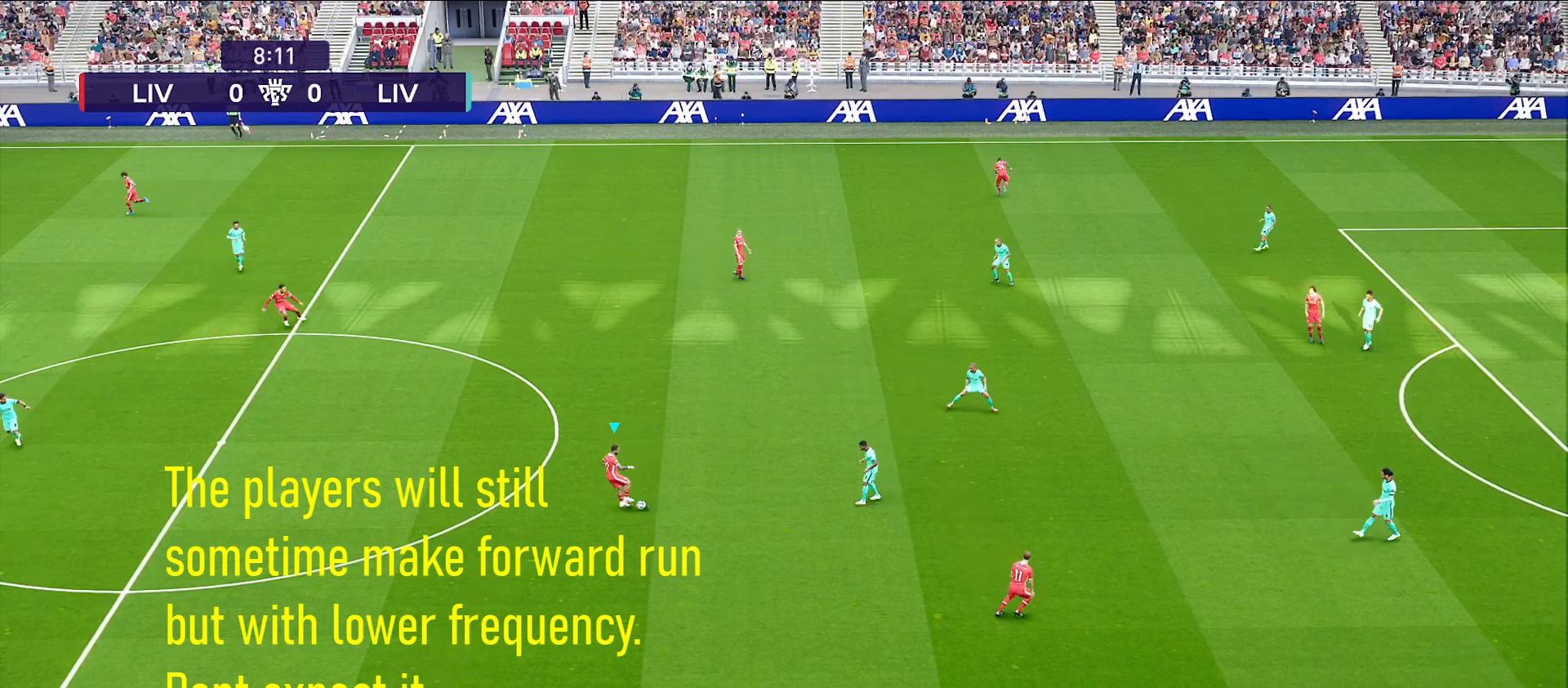
{"buttons": [], "left_stick": "center", "right_stick": "center", "events": []}
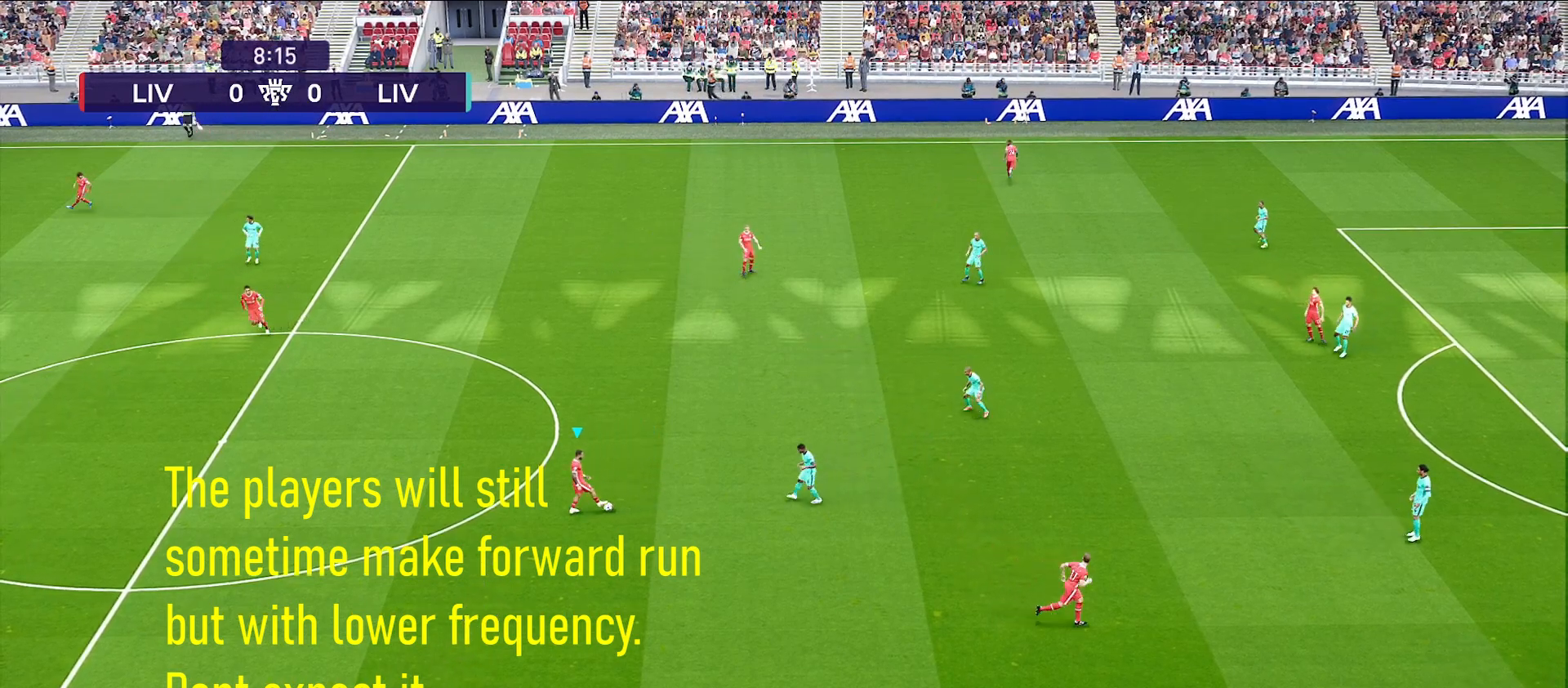
{"buttons": ["CROSS", "SQUARE"], "left_stick": "down-right", "right_stick": "center", "events": [[250, "left_stick", "down"], [300, "left_stick", "down-right"], [333, "CROSS", "down"], [483, "SQUARE", "down"]]}
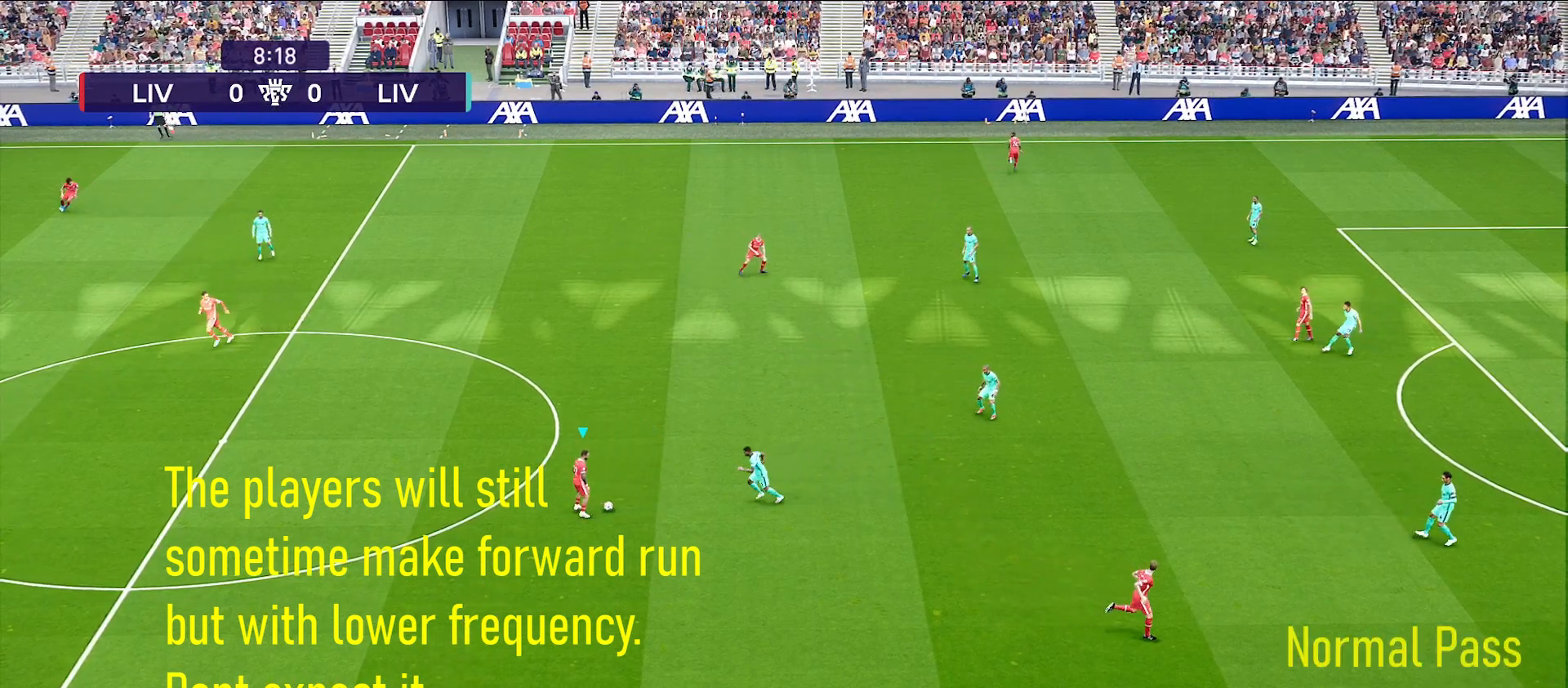
{"buttons": ["CROSS", "SQUARE"], "left_stick": "down-right", "right_stick": "center", "events": []}
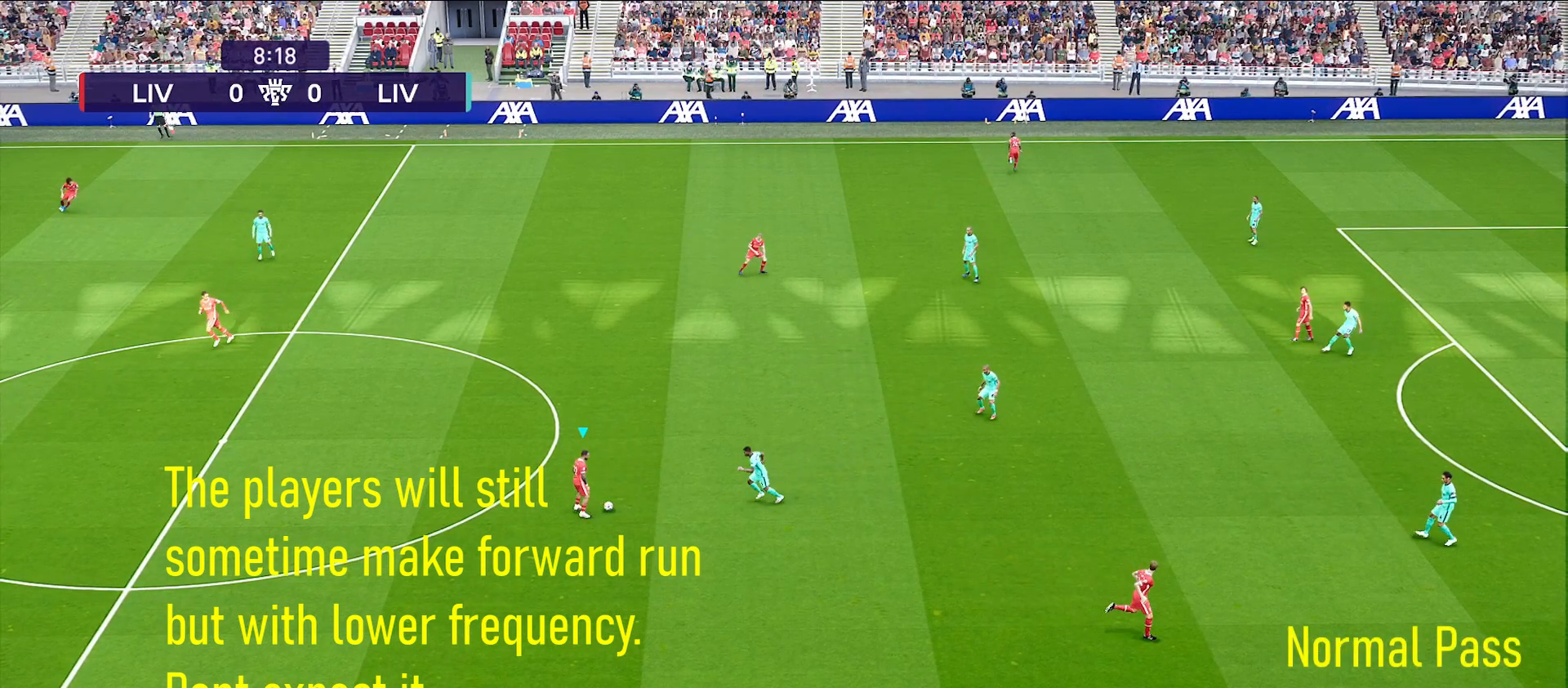
{"buttons": ["CROSS", "SQUARE"], "left_stick": "down-right", "right_stick": "center", "events": []}
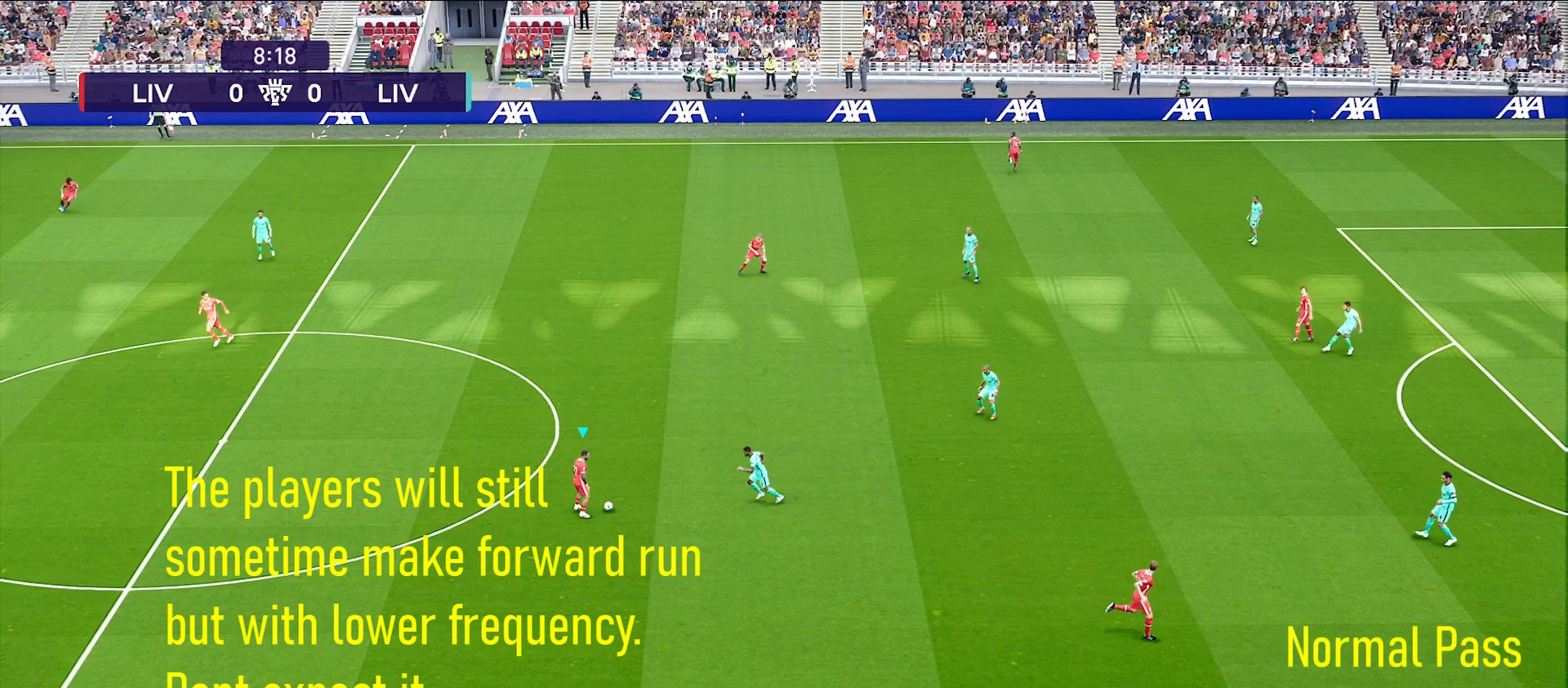
{"buttons": ["CROSS", "SQUARE"], "left_stick": "down-right", "right_stick": "center", "events": []}
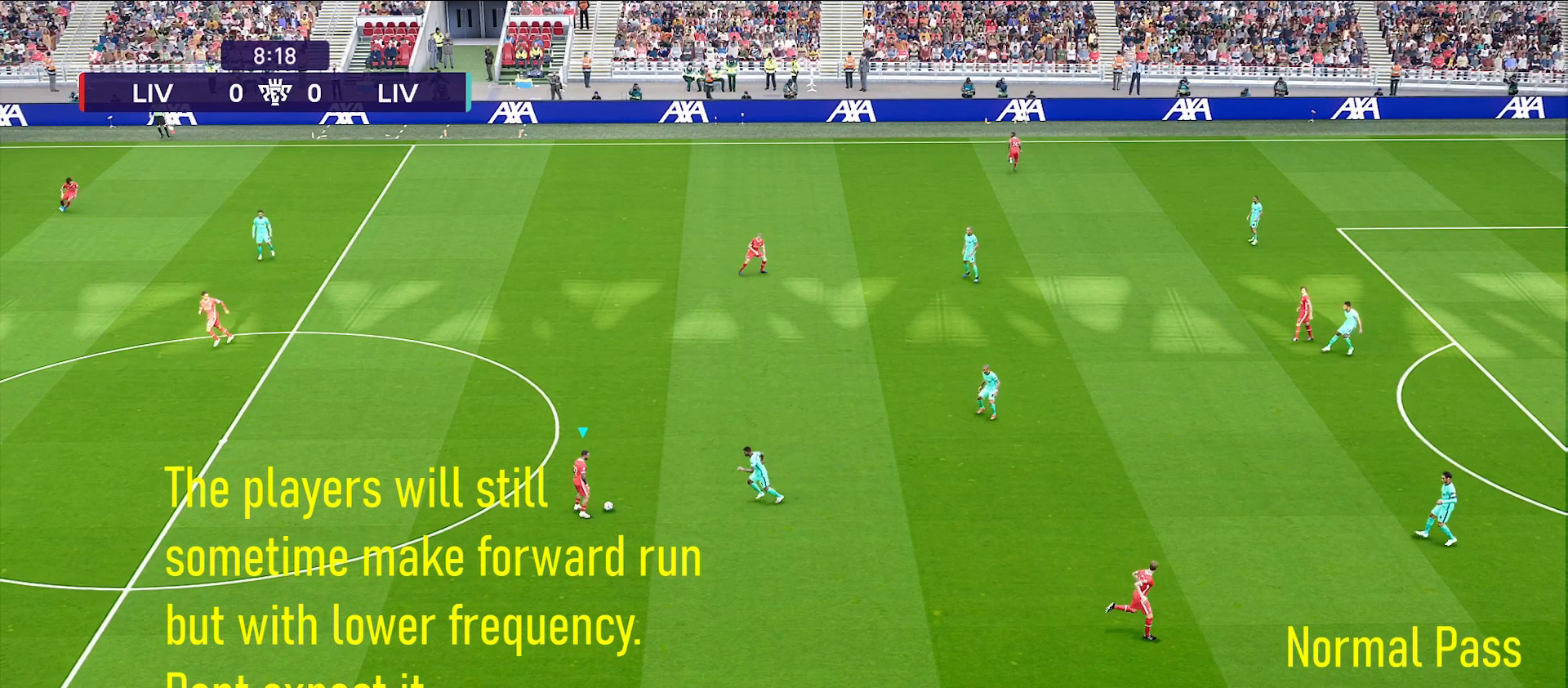
{"buttons": [], "left_stick": "down-right", "right_stick": "center", "events": [[250, "SQUARE", "up"], [450, "CROSS", "up"]]}
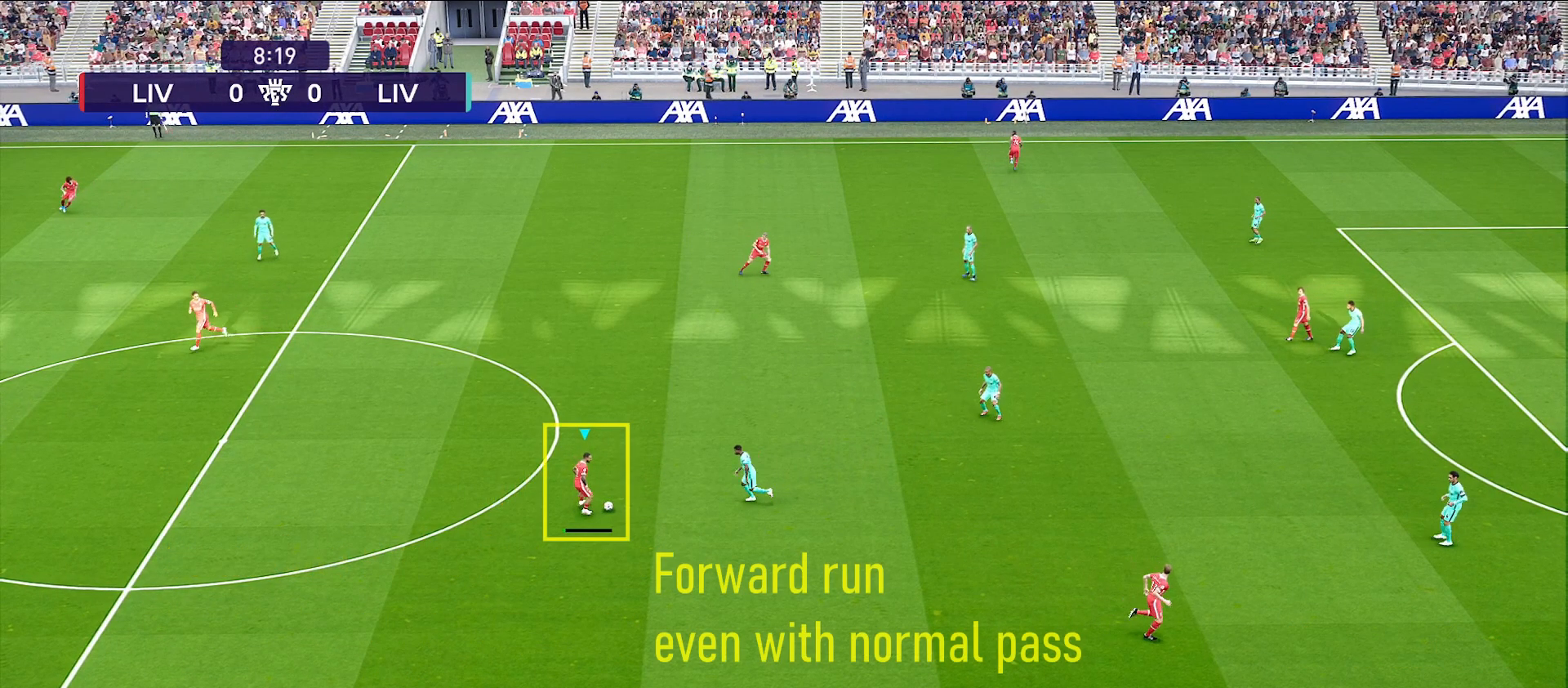
{"buttons": [], "left_stick": "down-right", "right_stick": "center", "events": []}
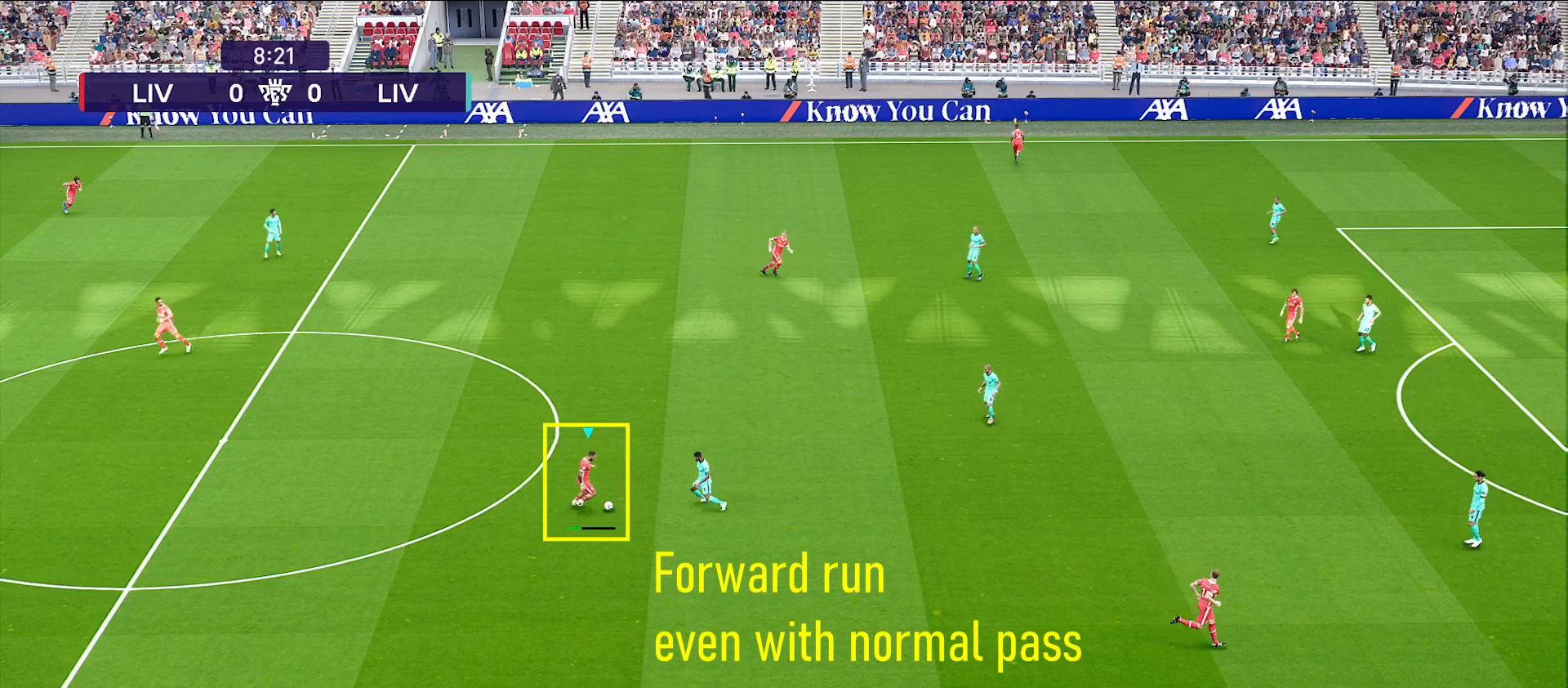
{"buttons": [], "left_stick": "center", "right_stick": "center", "events": [[50, "left_stick", "center"]]}
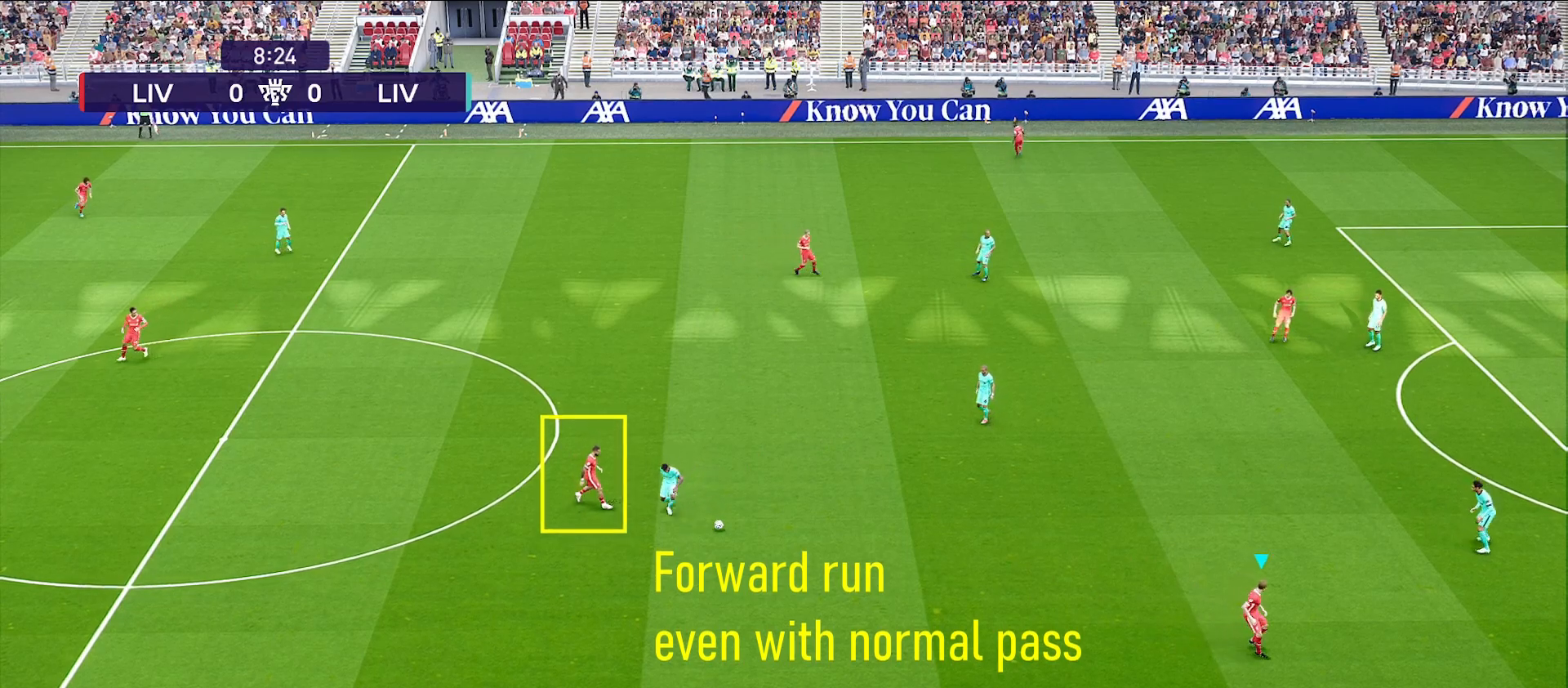
{"buttons": [], "left_stick": "center", "right_stick": "center", "events": []}
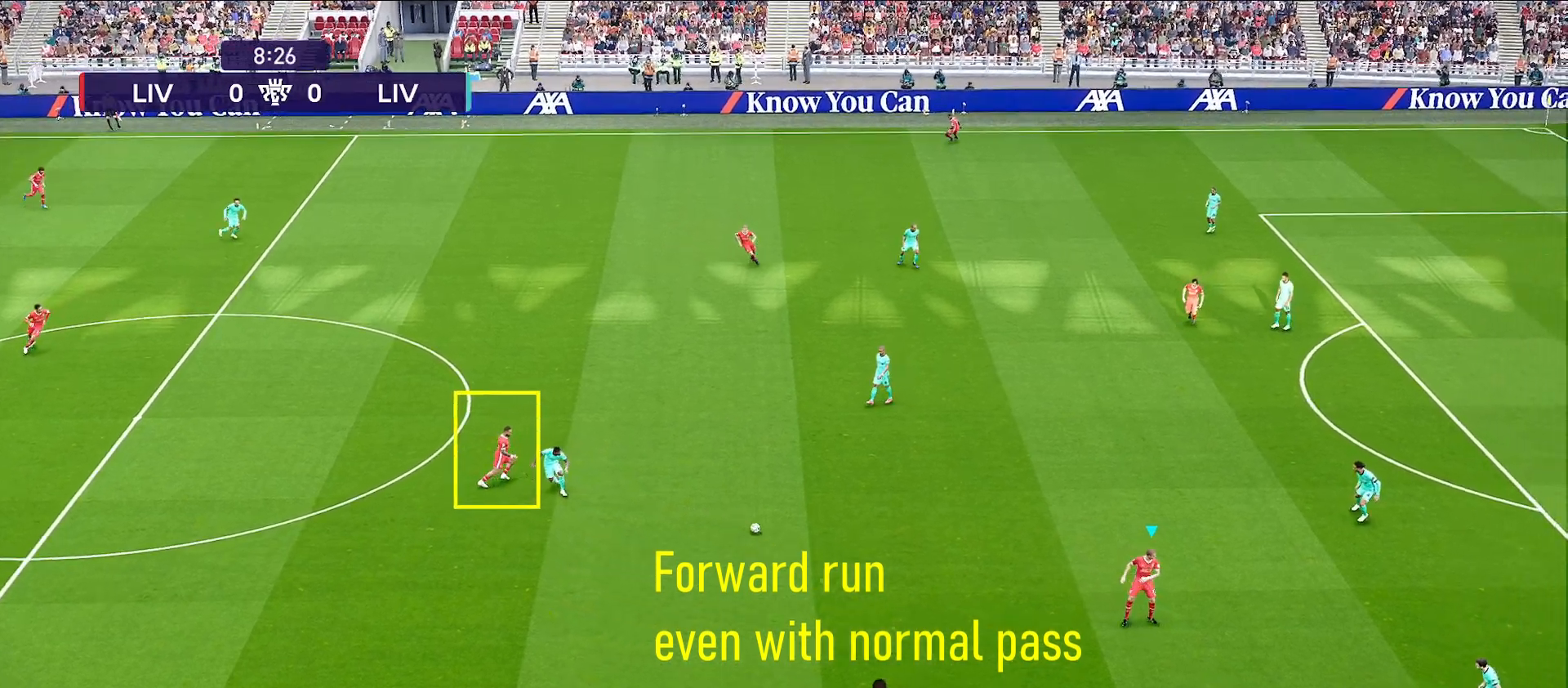
{"buttons": [], "left_stick": "center", "right_stick": "center", "events": []}
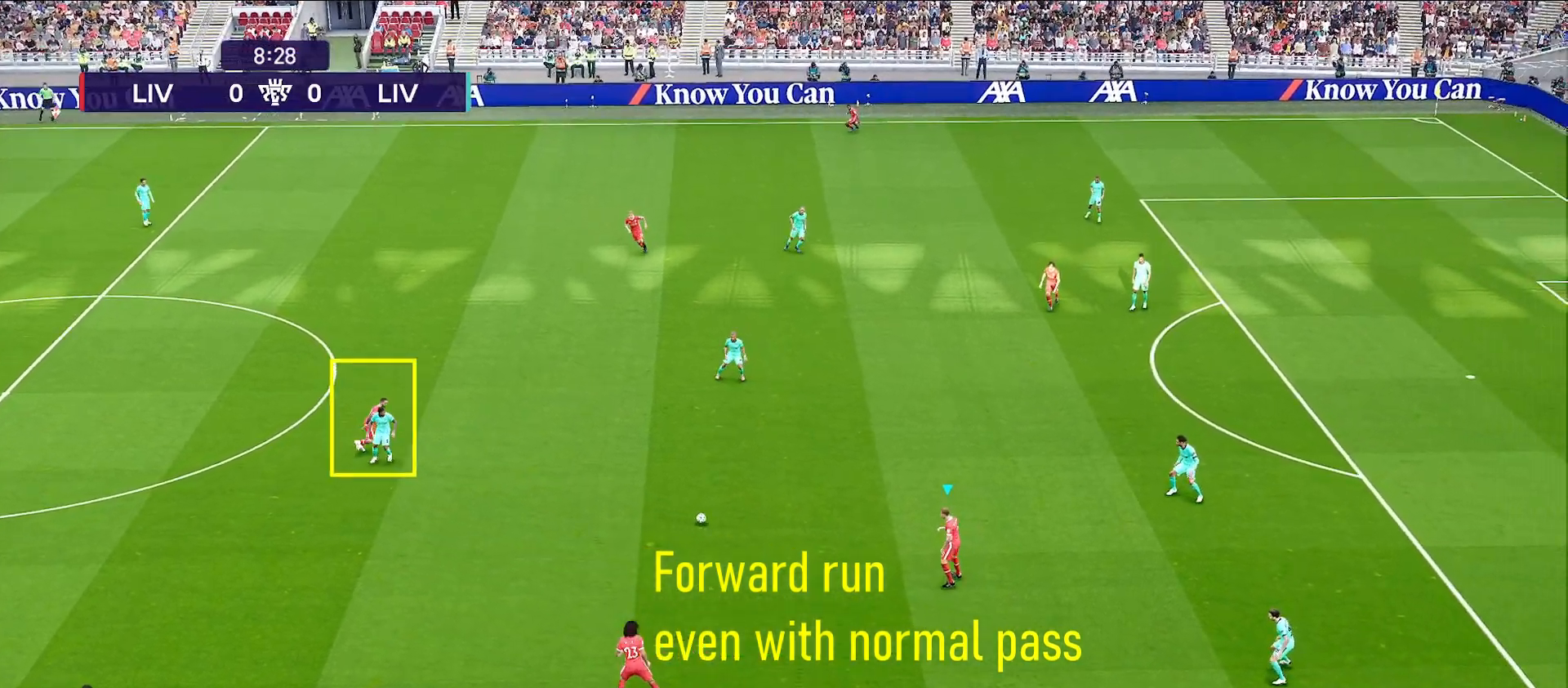
{"buttons": [], "left_stick": "center", "right_stick": "center", "events": []}
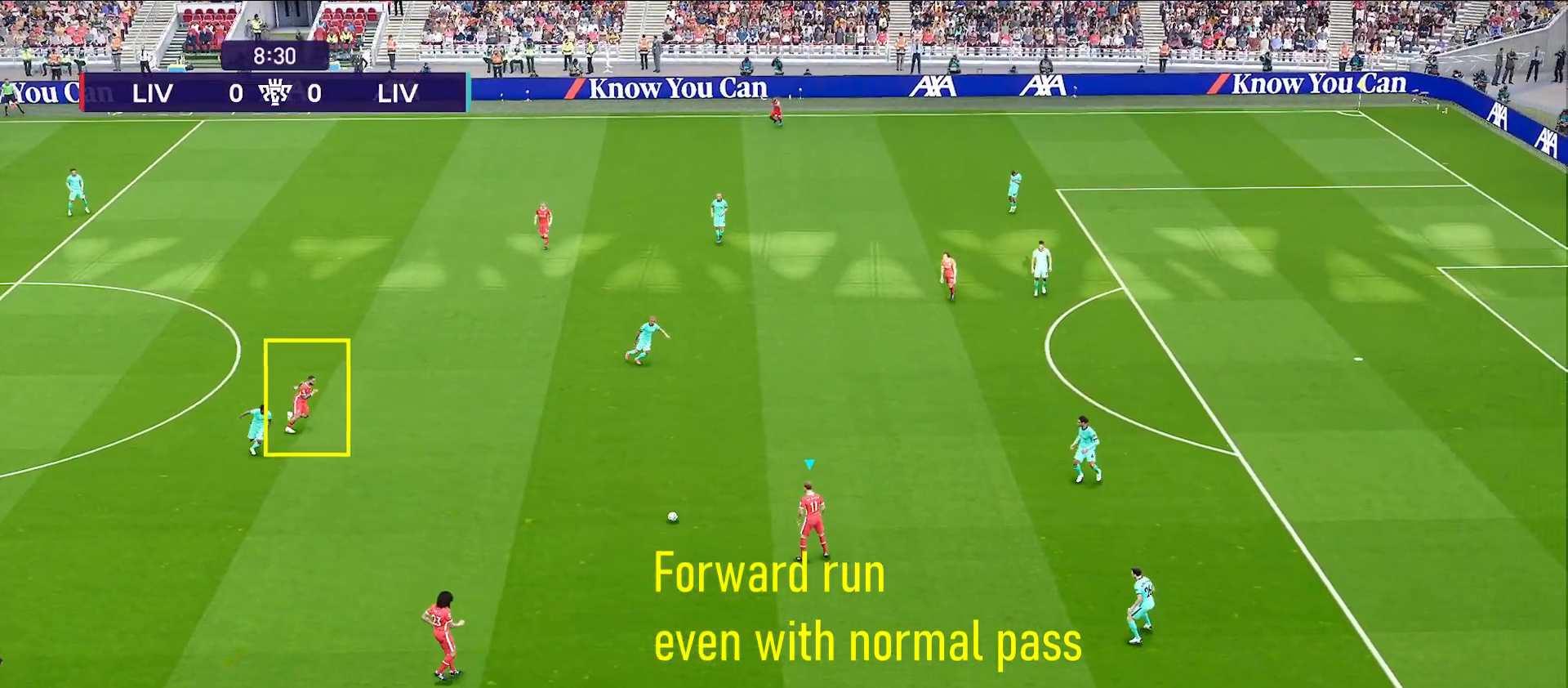
{"buttons": [], "left_stick": "center", "right_stick": "center", "events": []}
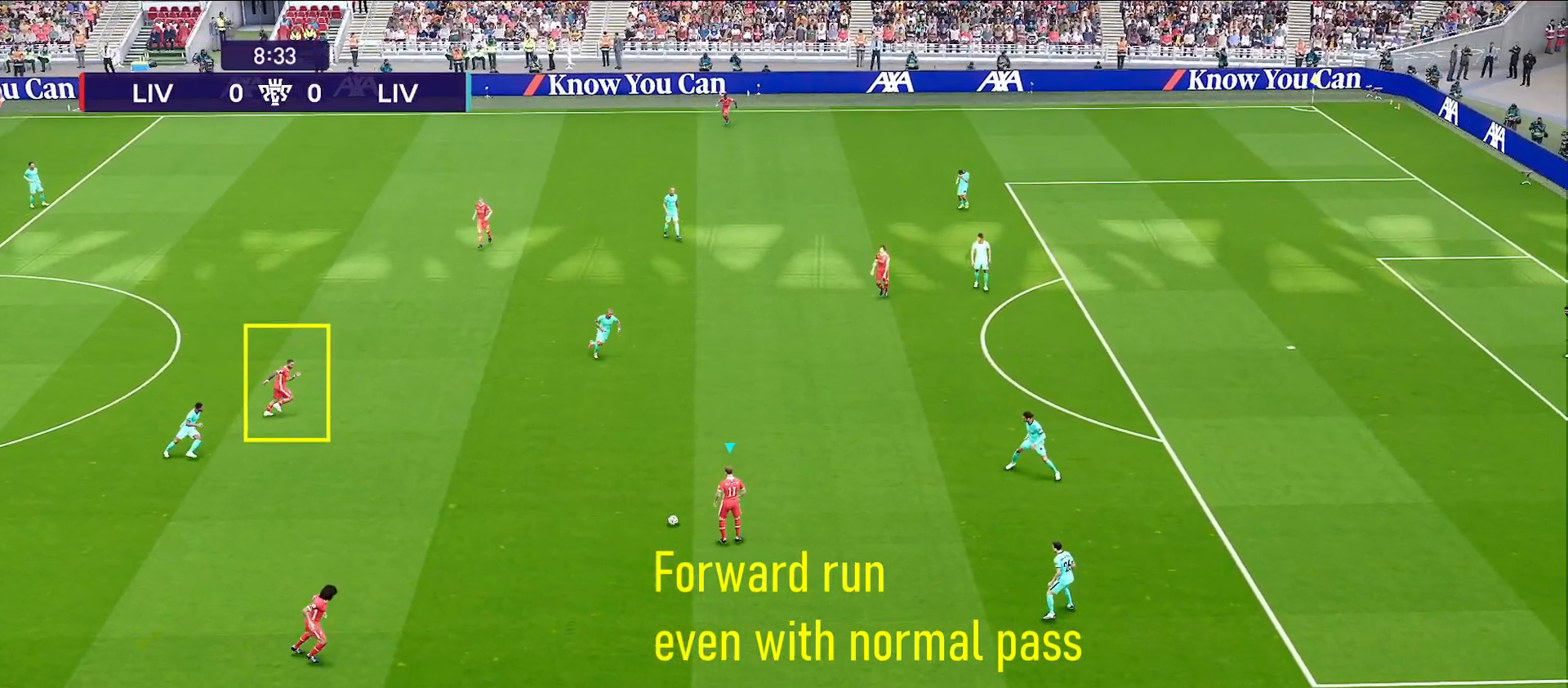
{"buttons": [], "left_stick": "center", "right_stick": "center", "events": []}
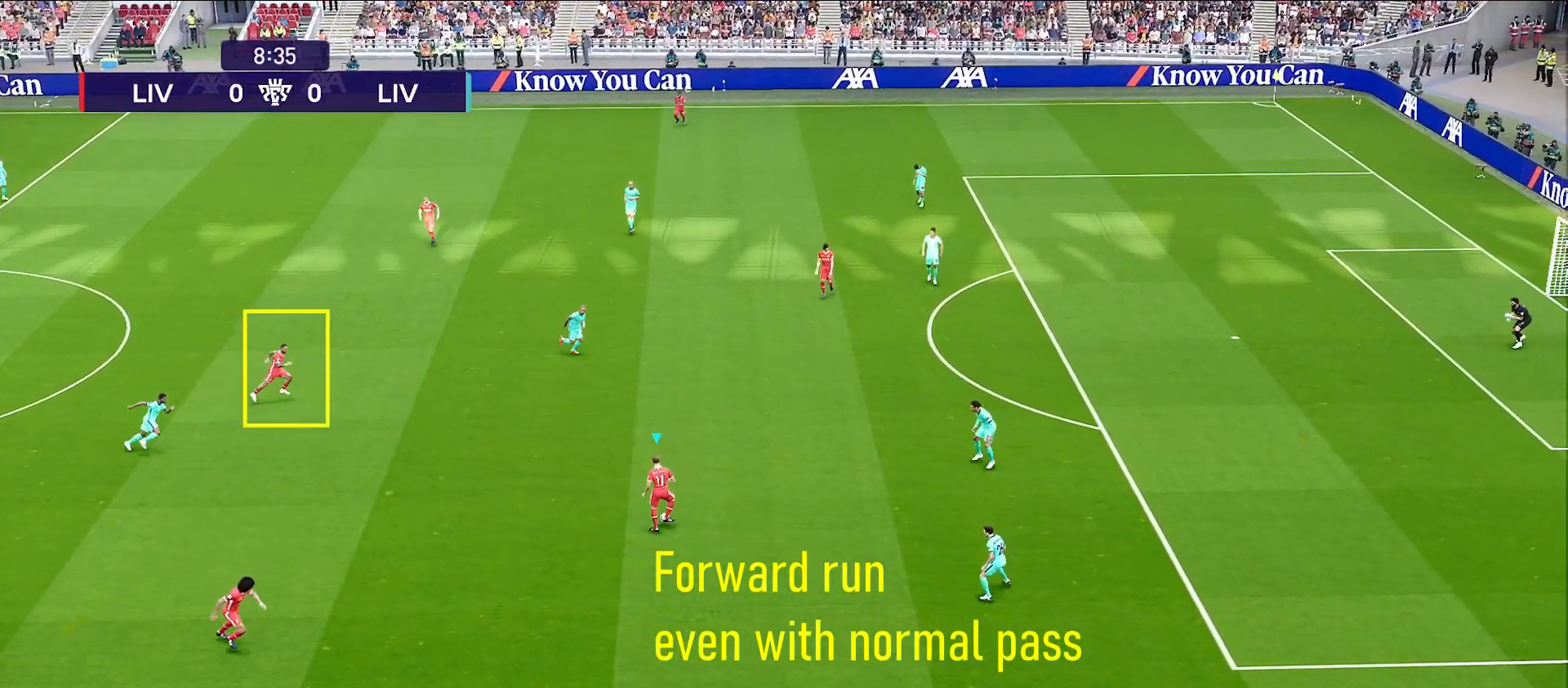
{"buttons": [], "left_stick": "center", "right_stick": "center", "events": []}
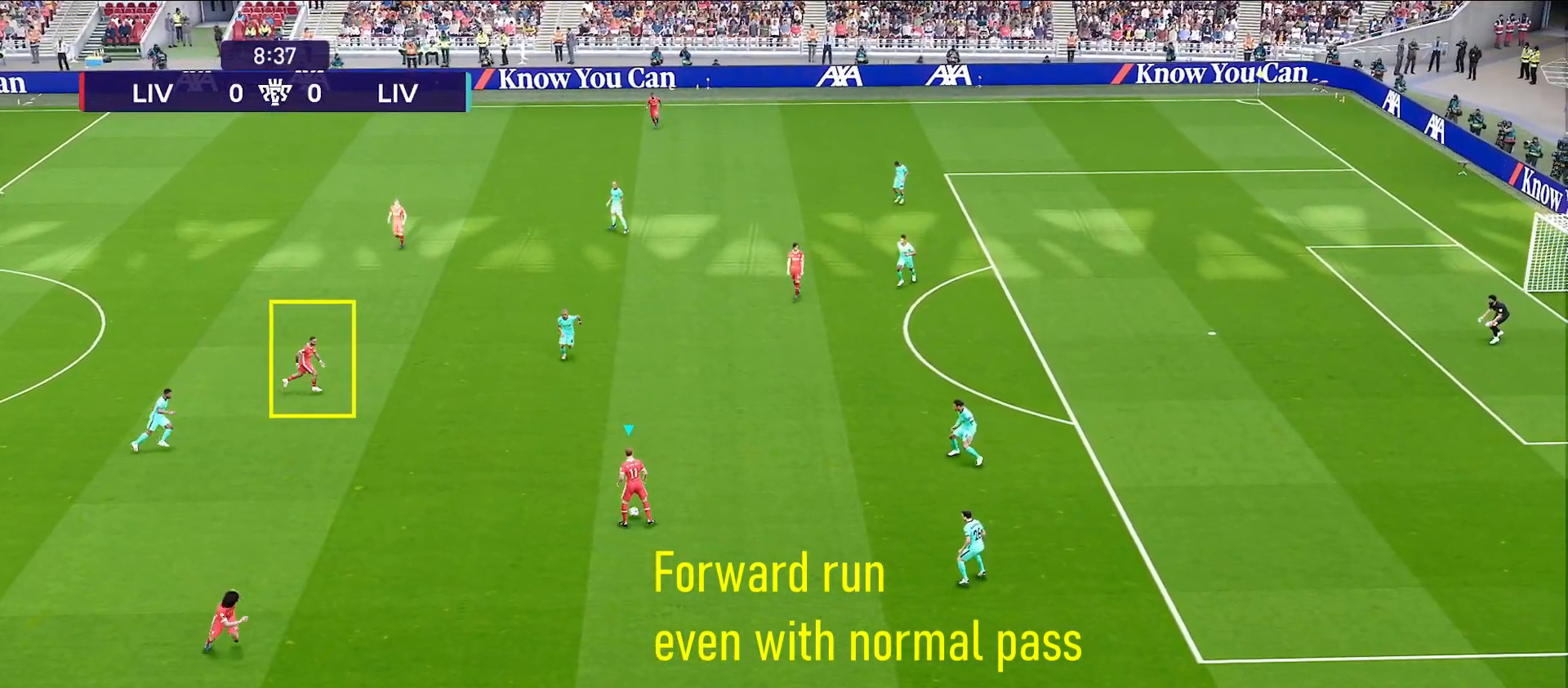
{"buttons": [], "left_stick": "center", "right_stick": "center", "events": []}
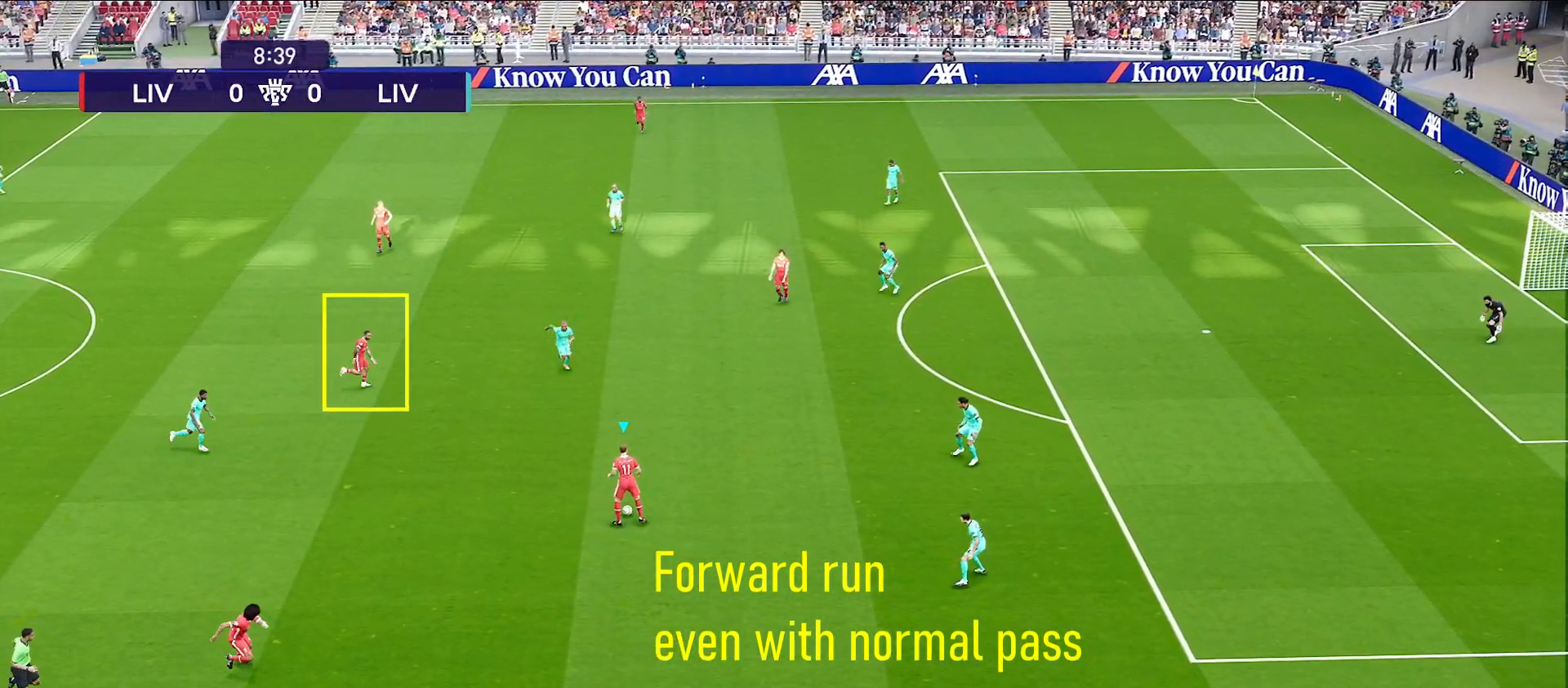
{"buttons": [], "left_stick": "center", "right_stick": "center", "events": []}
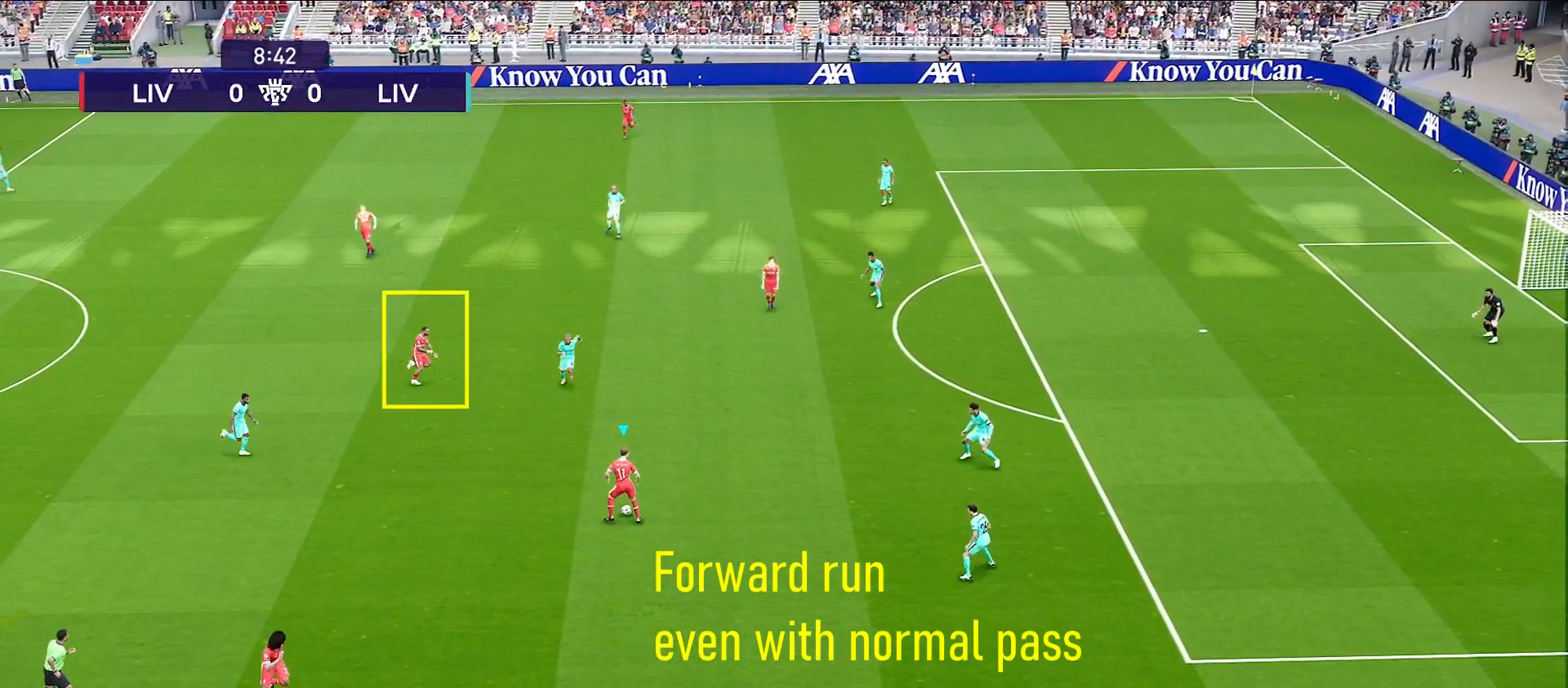
{"buttons": [], "left_stick": "center", "right_stick": "center", "events": []}
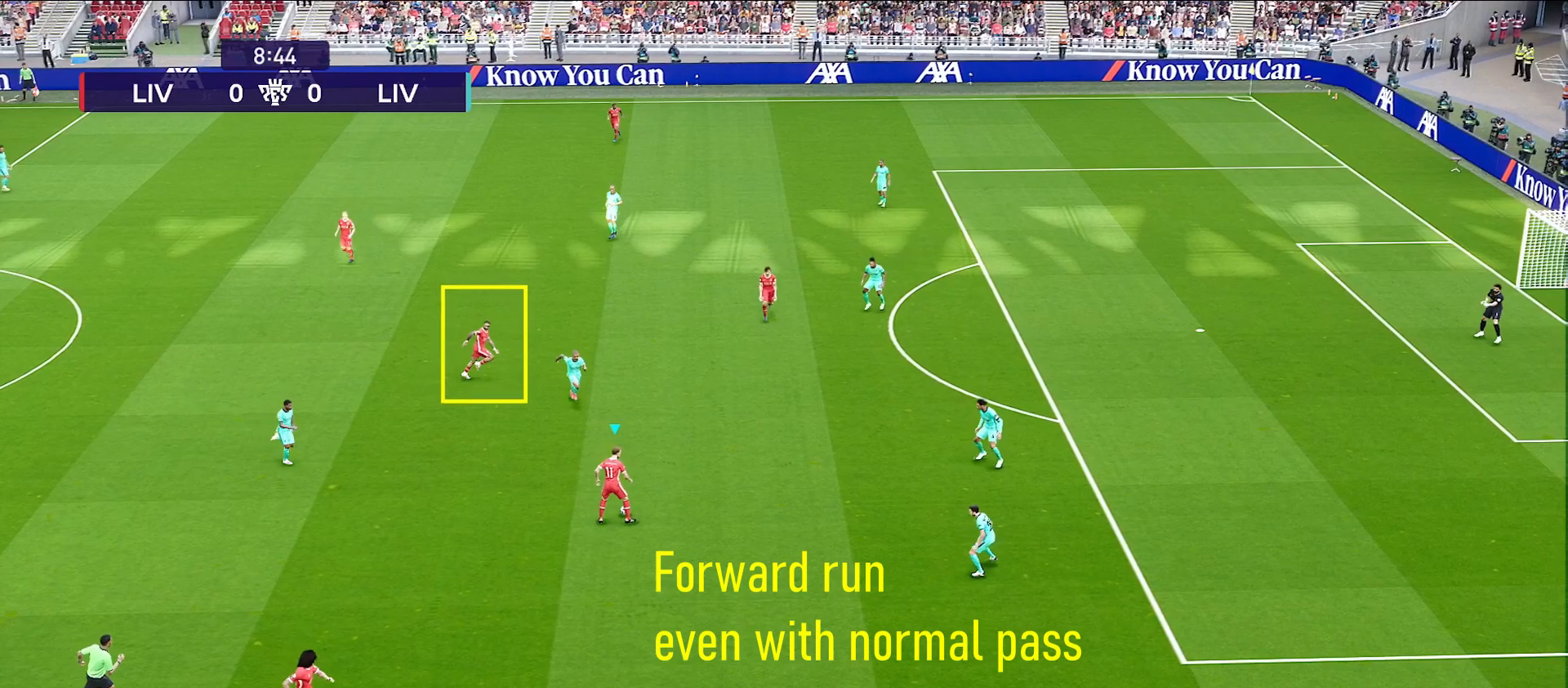
{"buttons": [], "left_stick": "right", "right_stick": "center", "events": [[250, "left_stick", "right"]]}
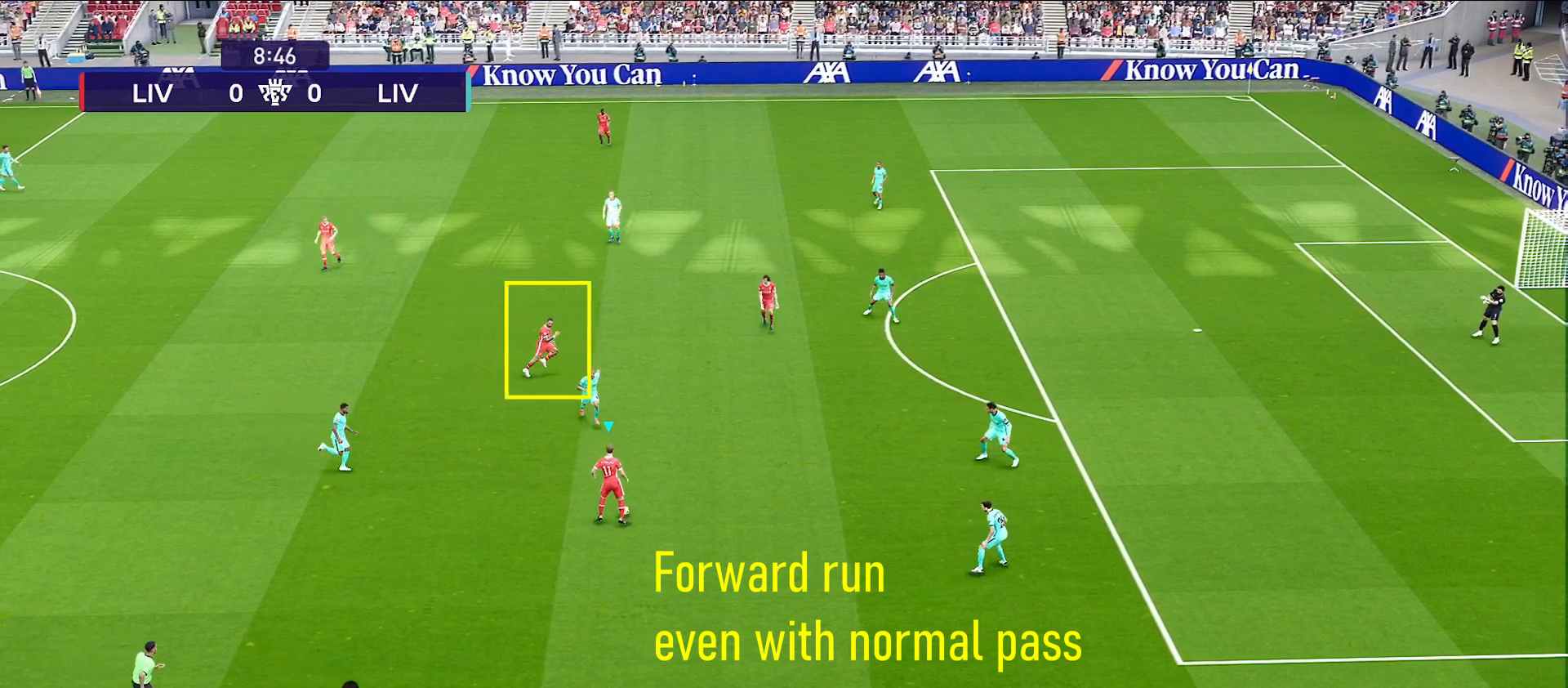
{"buttons": [], "left_stick": "down-right", "right_stick": "center", "events": [[400, "left_stick", "down-right"]]}
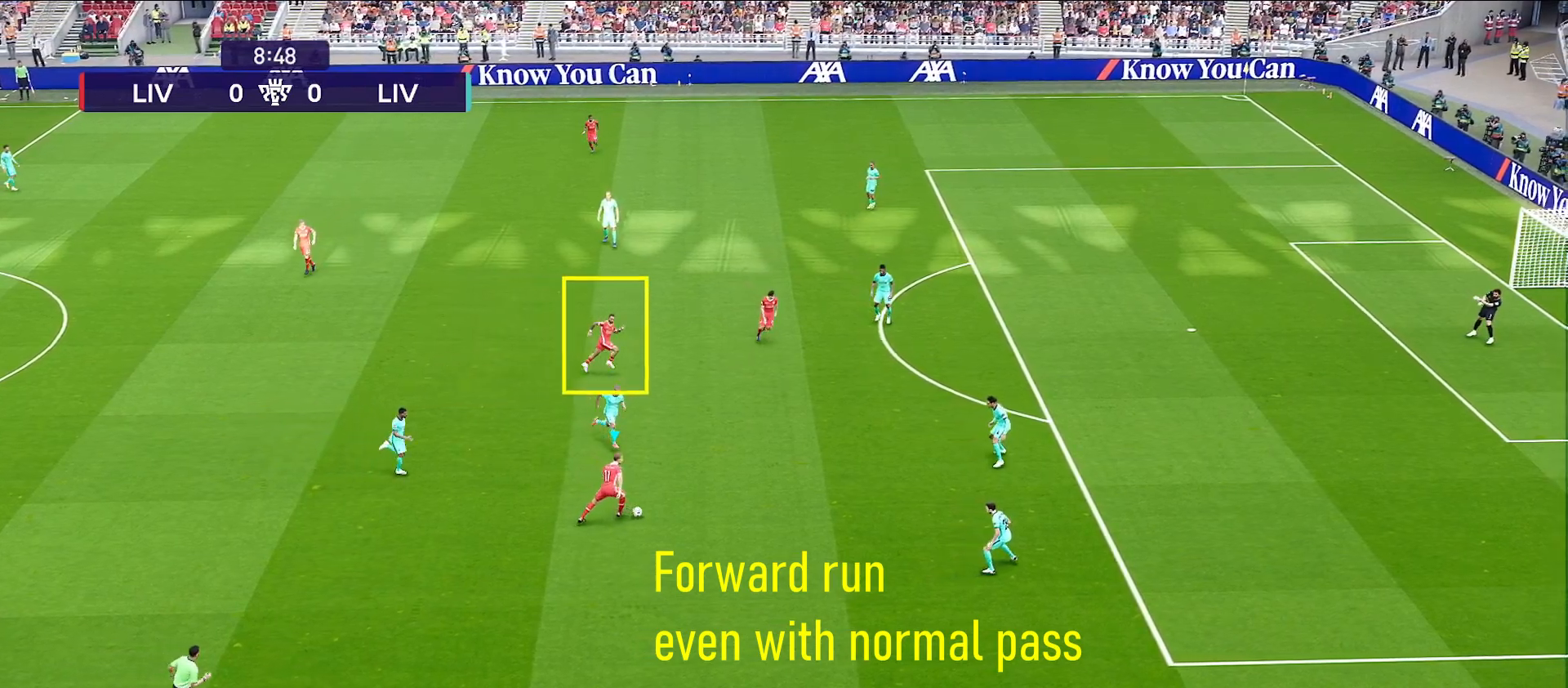
{"buttons": [], "left_stick": "down-right", "right_stick": "center", "events": []}
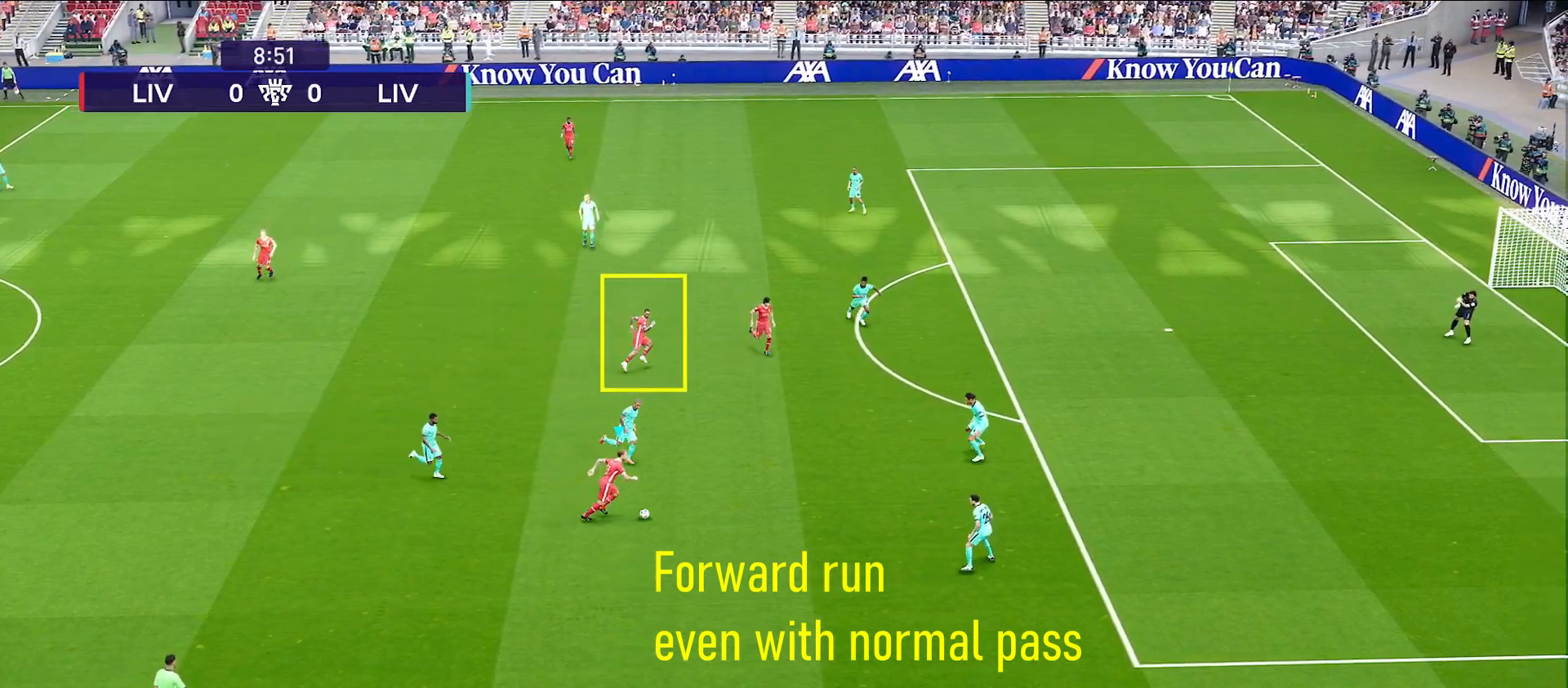
{"buttons": [], "left_stick": "down", "right_stick": "center", "events": [[383, "left_stick", "down"]]}
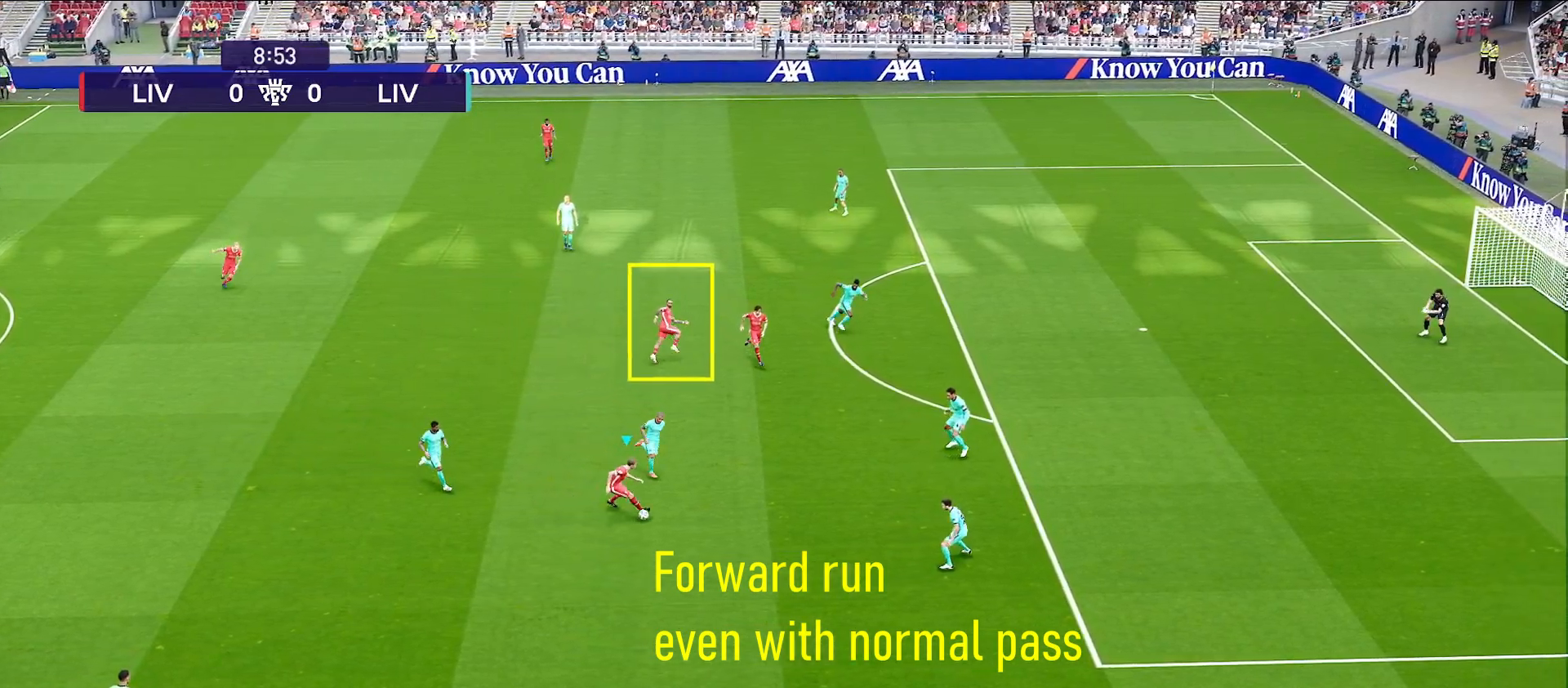
{"buttons": [], "left_stick": "down", "right_stick": "center", "events": []}
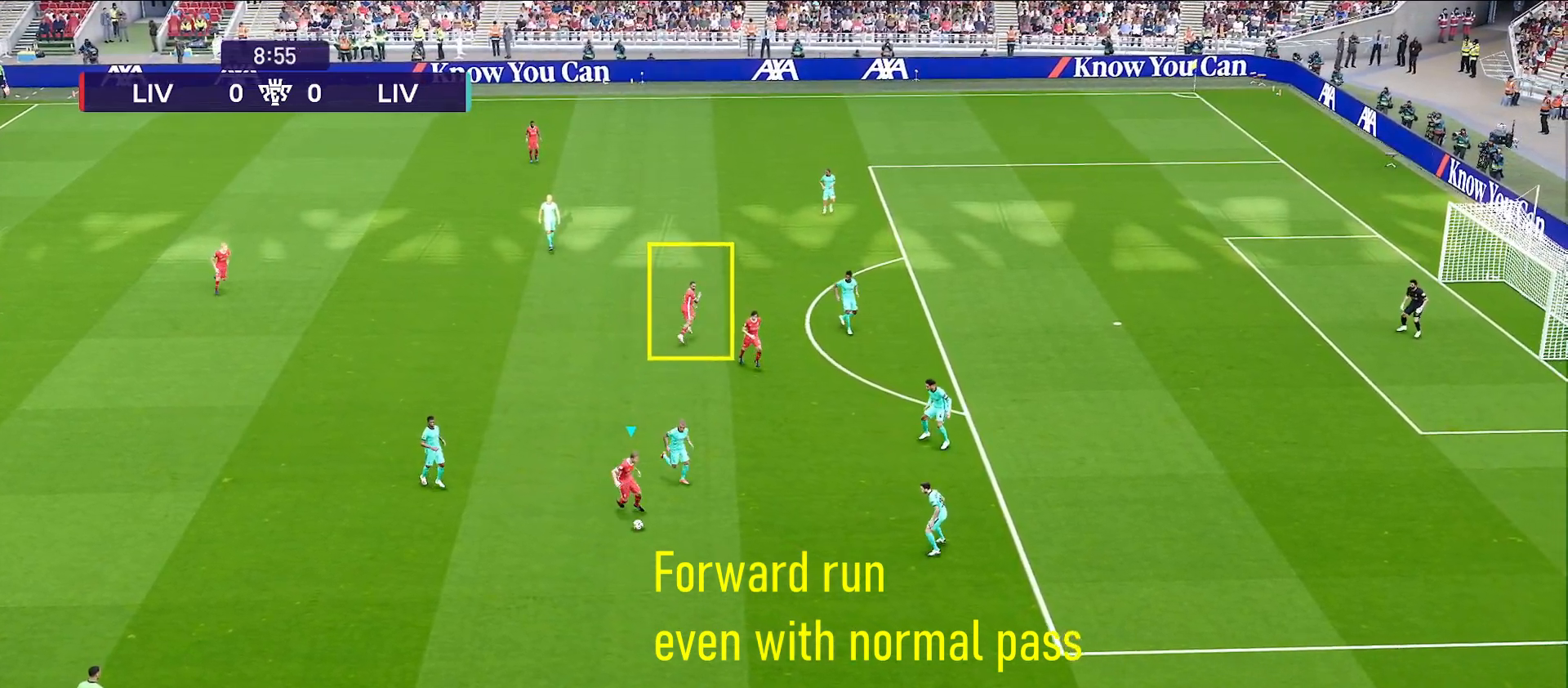
{"buttons": [], "left_stick": "down", "right_stick": "center", "events": []}
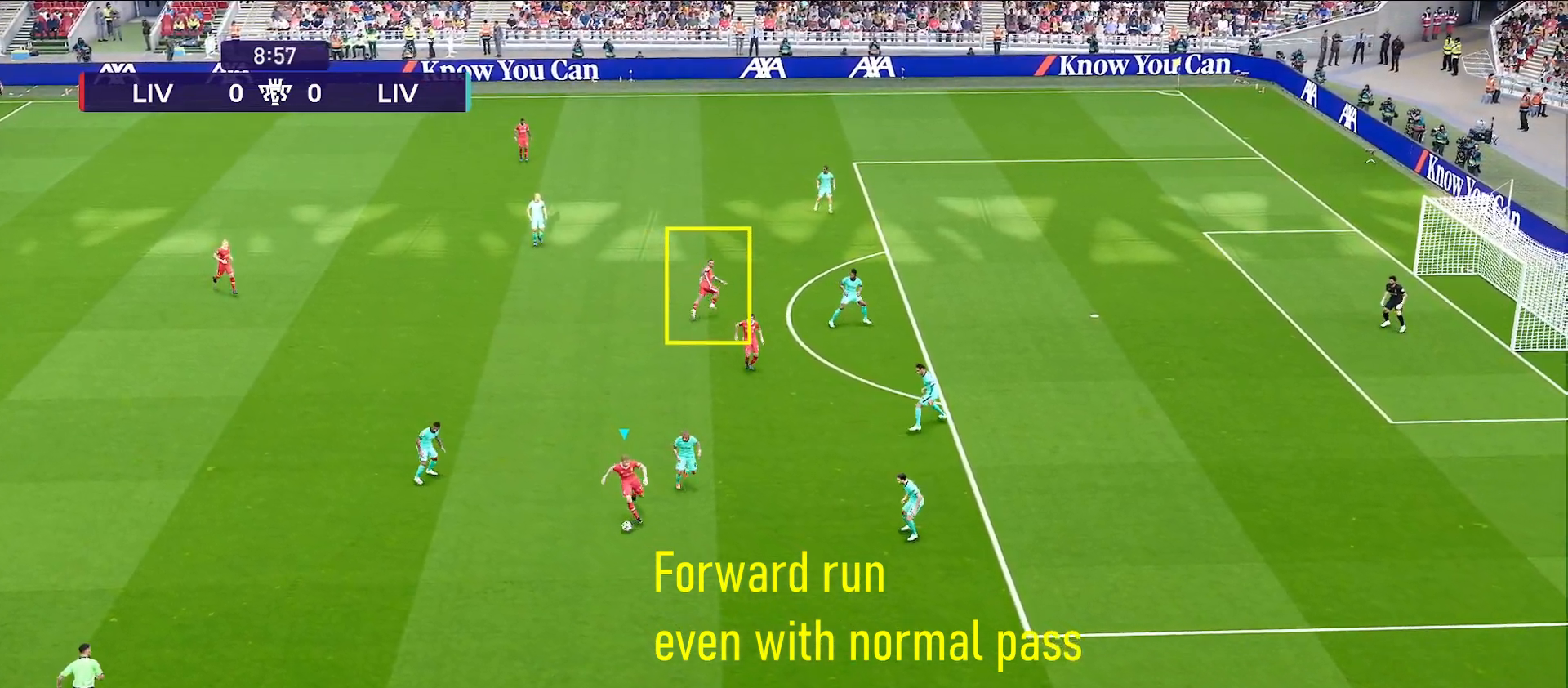
{"buttons": [], "left_stick": "center", "right_stick": "center", "events": [[117, "CROSS", "down"], [283, "CROSS", "up"], [350, "left_stick", "center"]]}
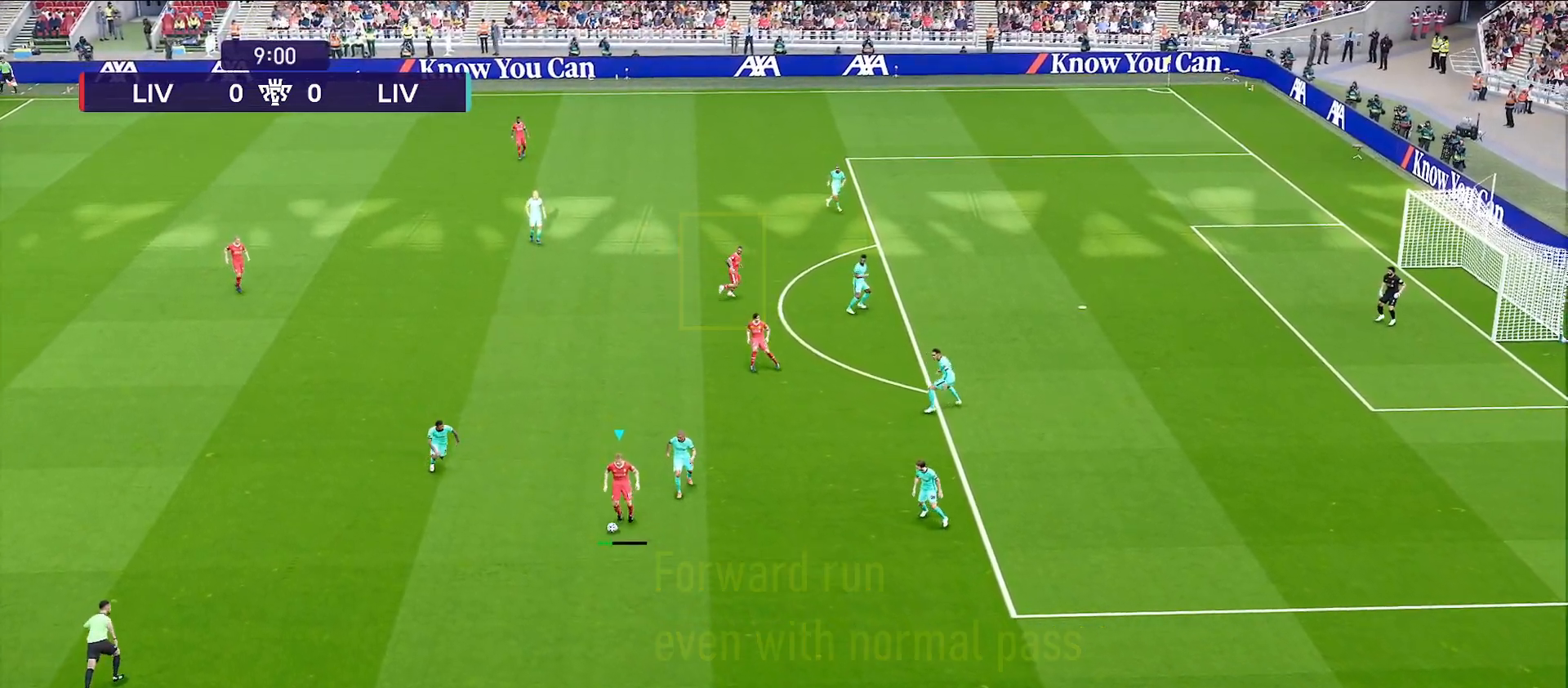
{"buttons": [], "left_stick": "center", "right_stick": "center", "events": []}
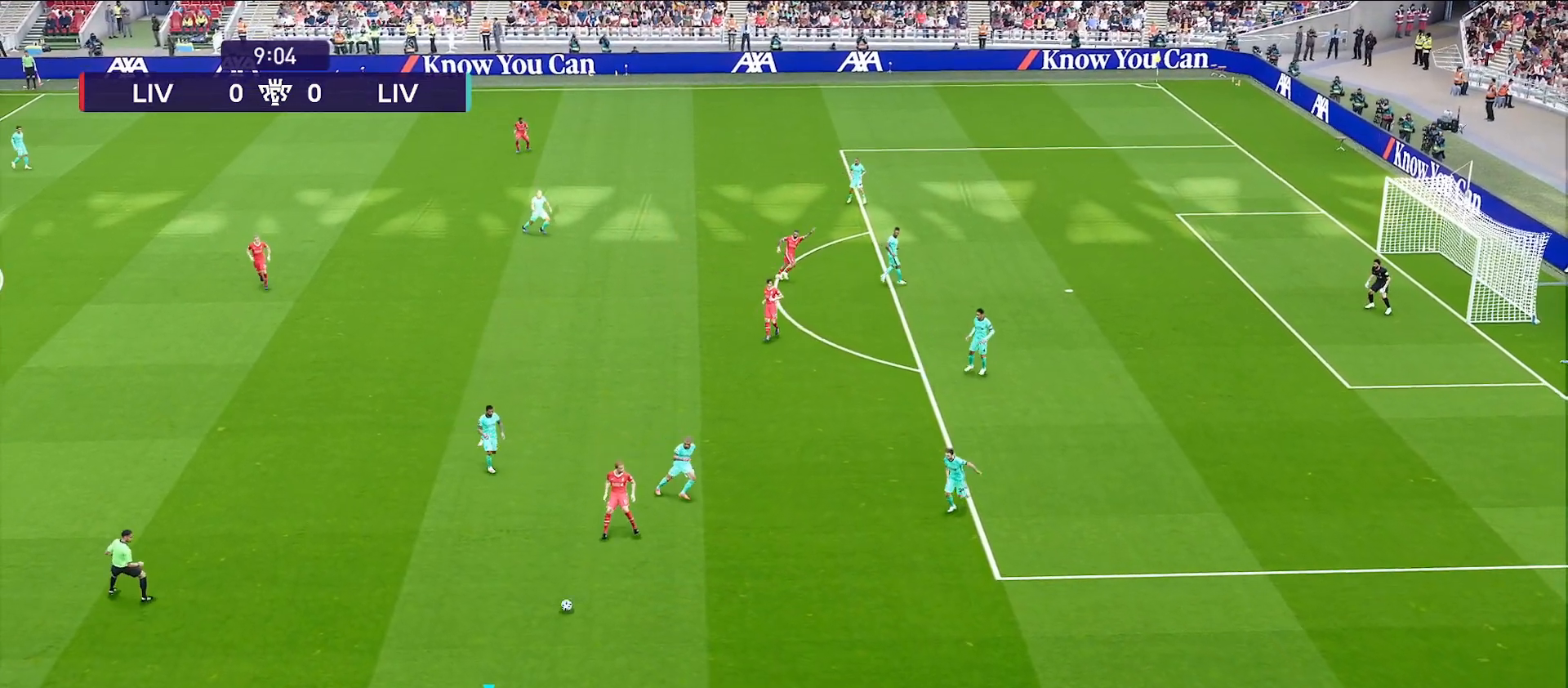
{"buttons": [], "left_stick": "up-left", "right_stick": "center", "events": [[467, "left_stick", "up-left"]]}